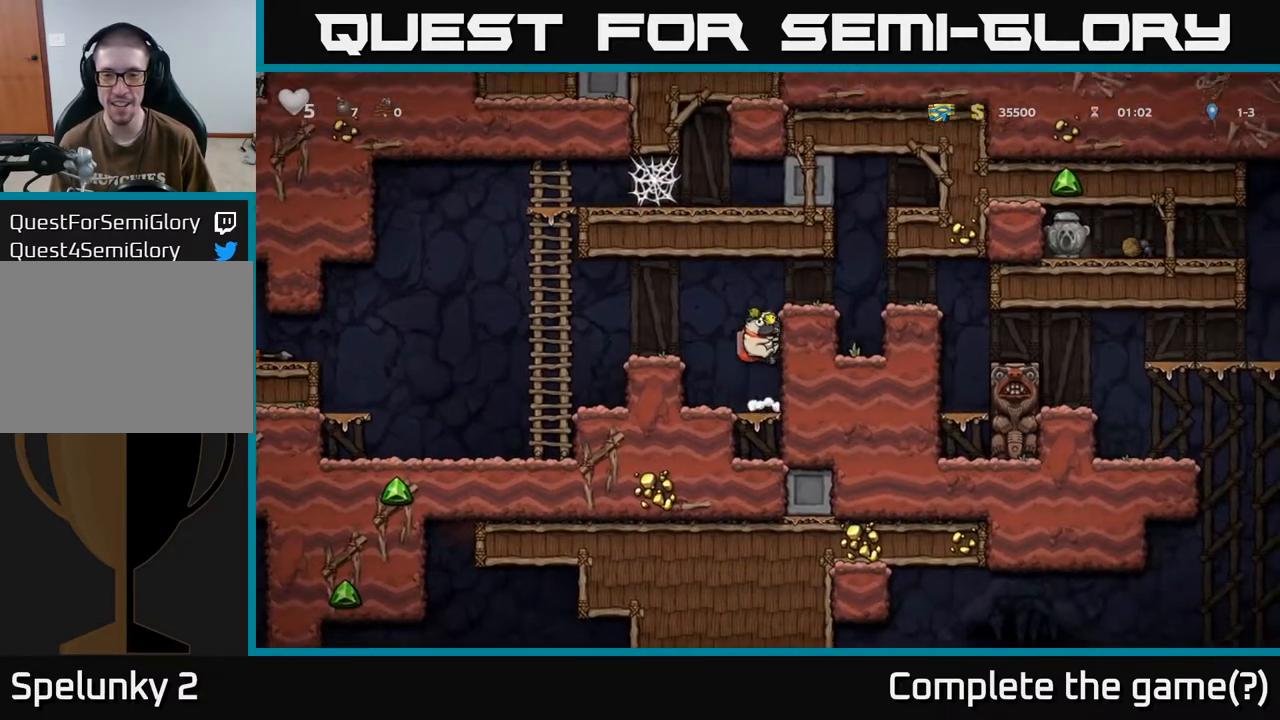
Gameplay with a controller (Xbox layout); each line is a JSON object with the inputs held at the frame after it. "events" lists button and stick changes between this image and that frame as [ms after this image, input, new state], when the widget could be followed in between.
{"buttons": ["DPAD_RIGHT"], "left_stick": "center", "right_stick": "center", "events": [[83, "A", "up"], [283, "A", "down"], [350, "A", "up"]]}
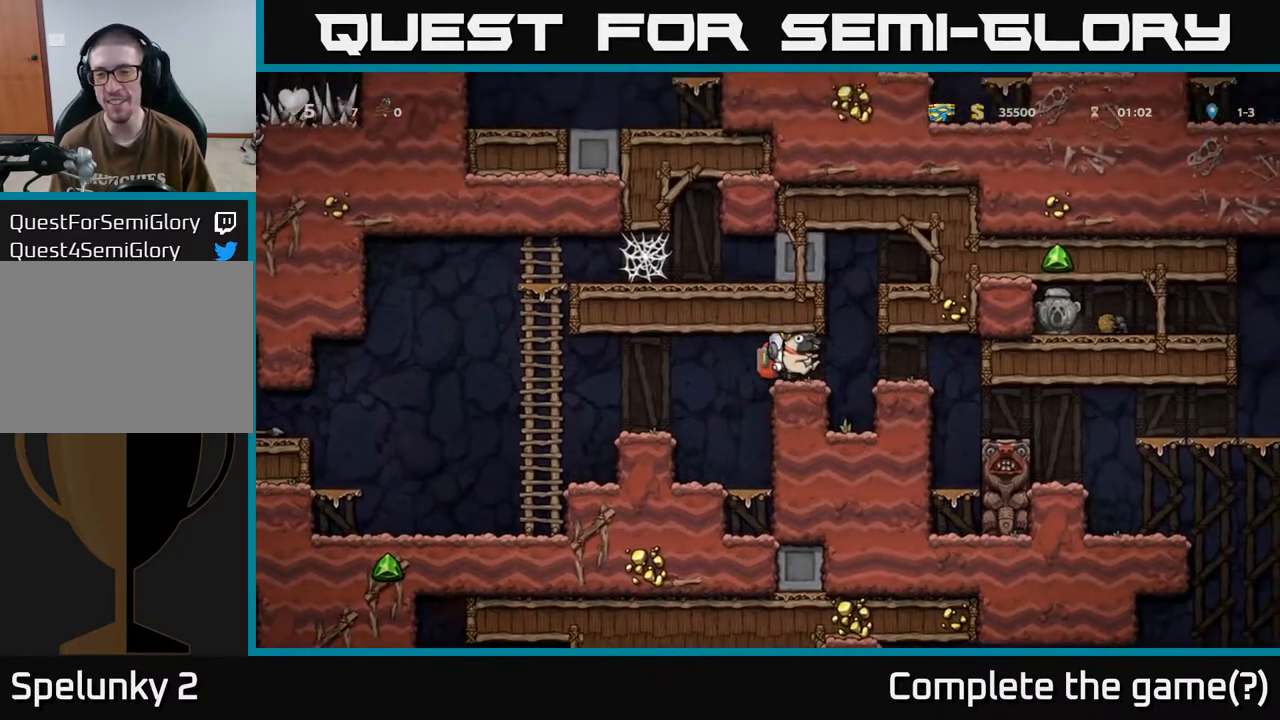
{"buttons": ["DPAD_RIGHT"], "left_stick": "center", "right_stick": "center", "events": []}
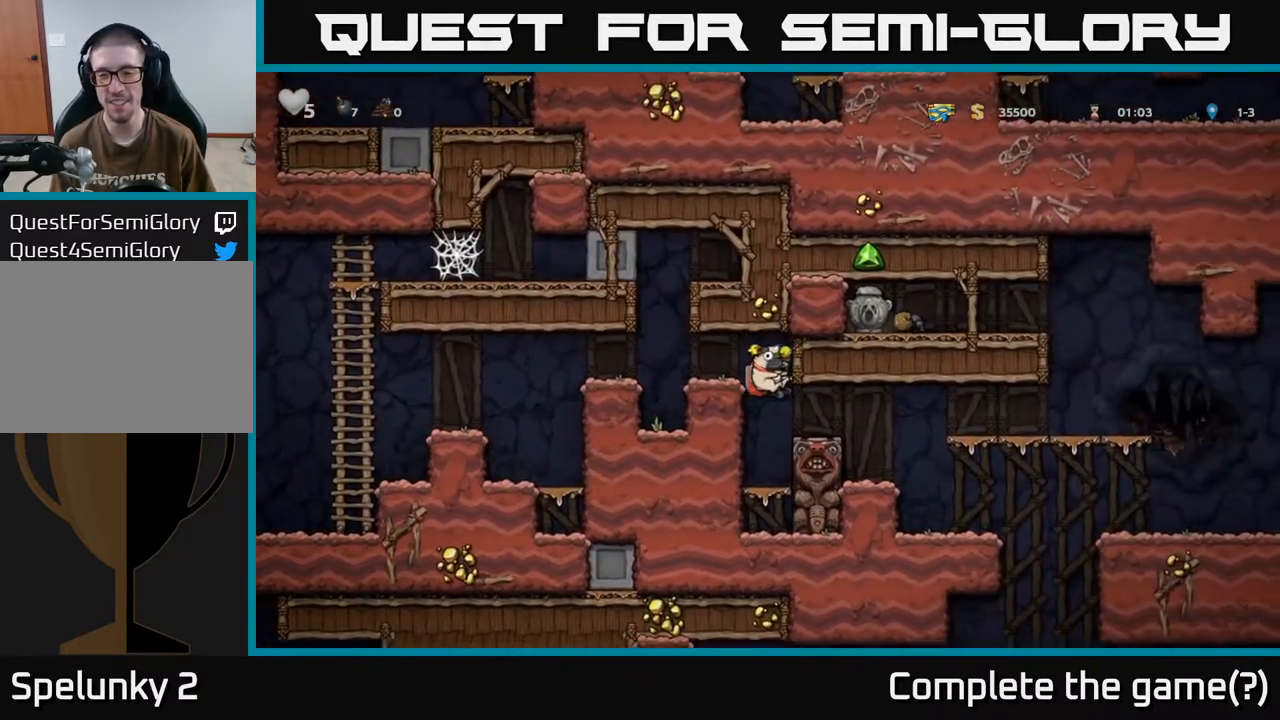
{"buttons": [], "left_stick": "center", "right_stick": "center", "events": [[333, "DPAD_RIGHT", "up"]]}
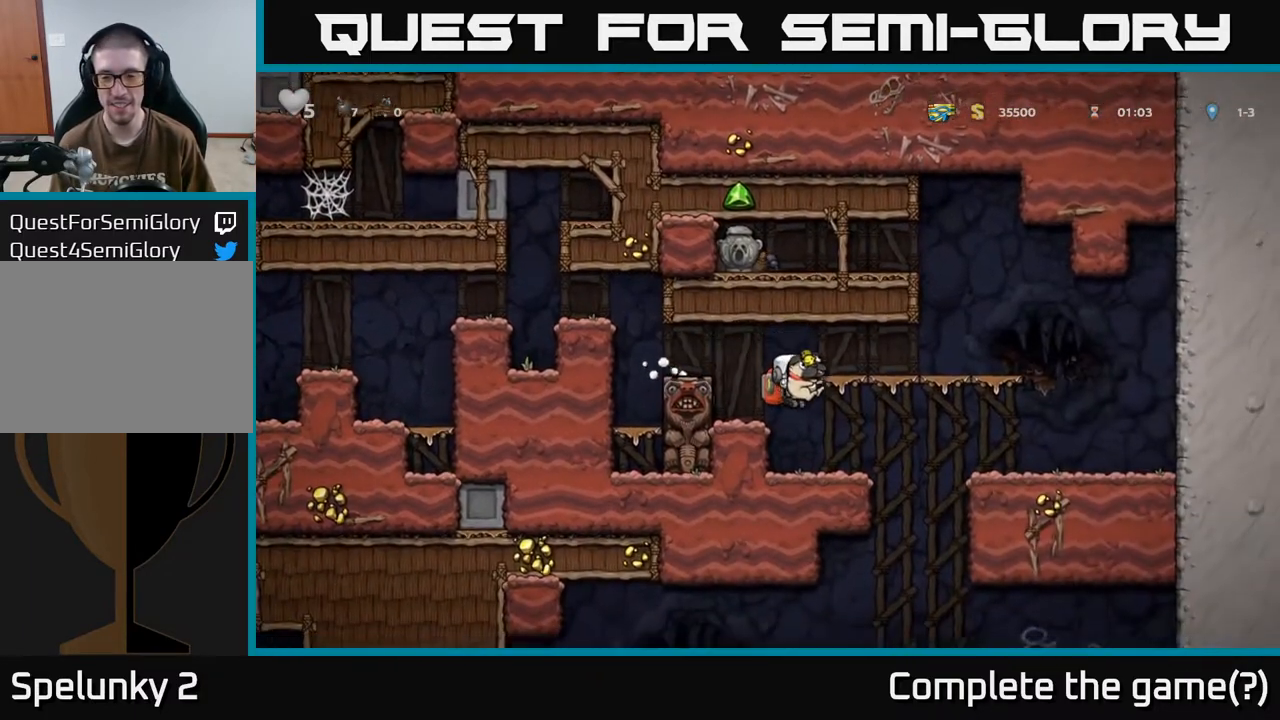
{"buttons": ["DPAD_DOWN"], "left_stick": "center", "right_stick": "center", "events": [[50, "DPAD_RIGHT", "down"], [100, "DPAD_RIGHT", "up"], [167, "DPAD_DOWN", "down"]]}
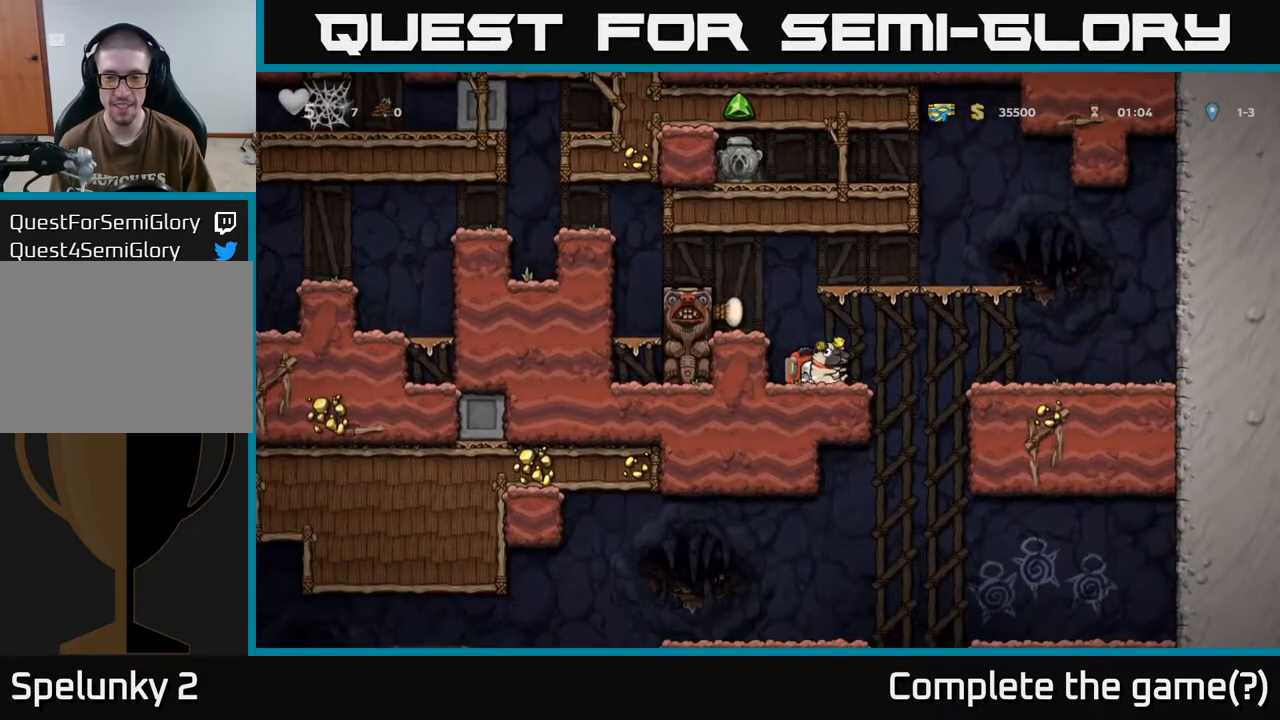
{"buttons": ["DPAD_DOWN"], "left_stick": "center", "right_stick": "center", "events": []}
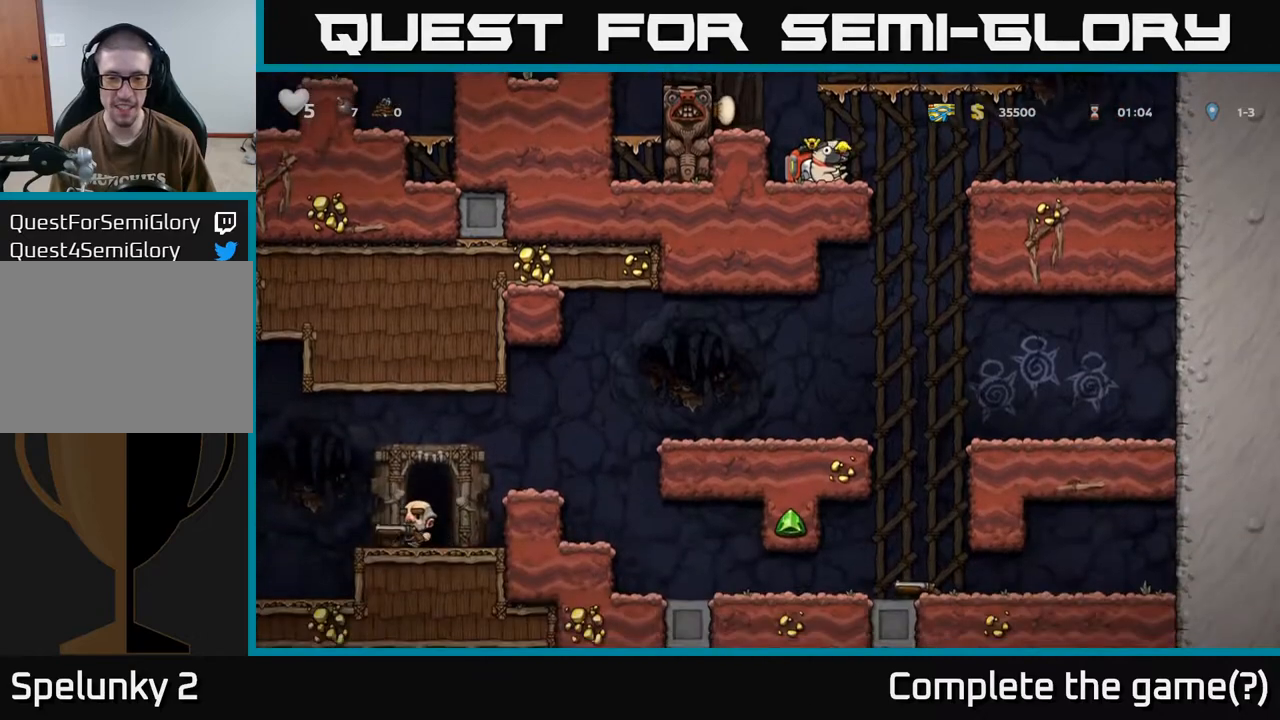
{"buttons": ["DPAD_DOWN"], "left_stick": "center", "right_stick": "center", "events": []}
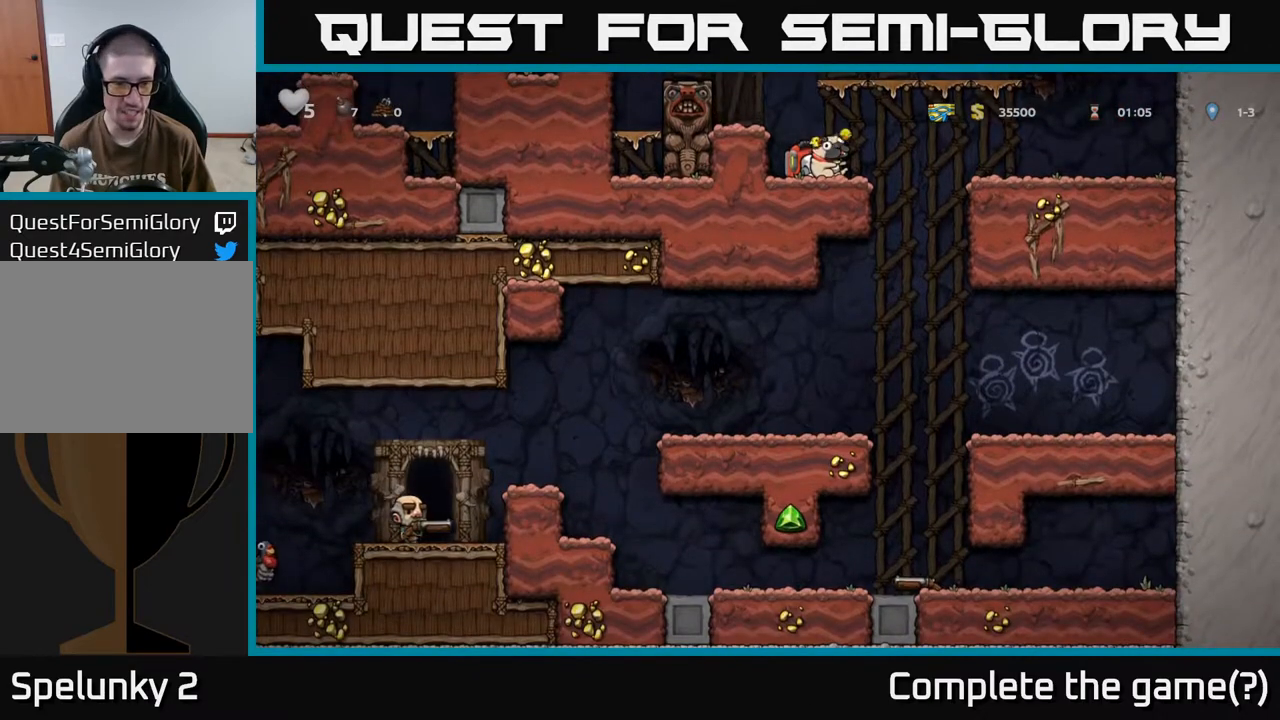
{"buttons": ["DPAD_DOWN"], "left_stick": "center", "right_stick": "center", "events": []}
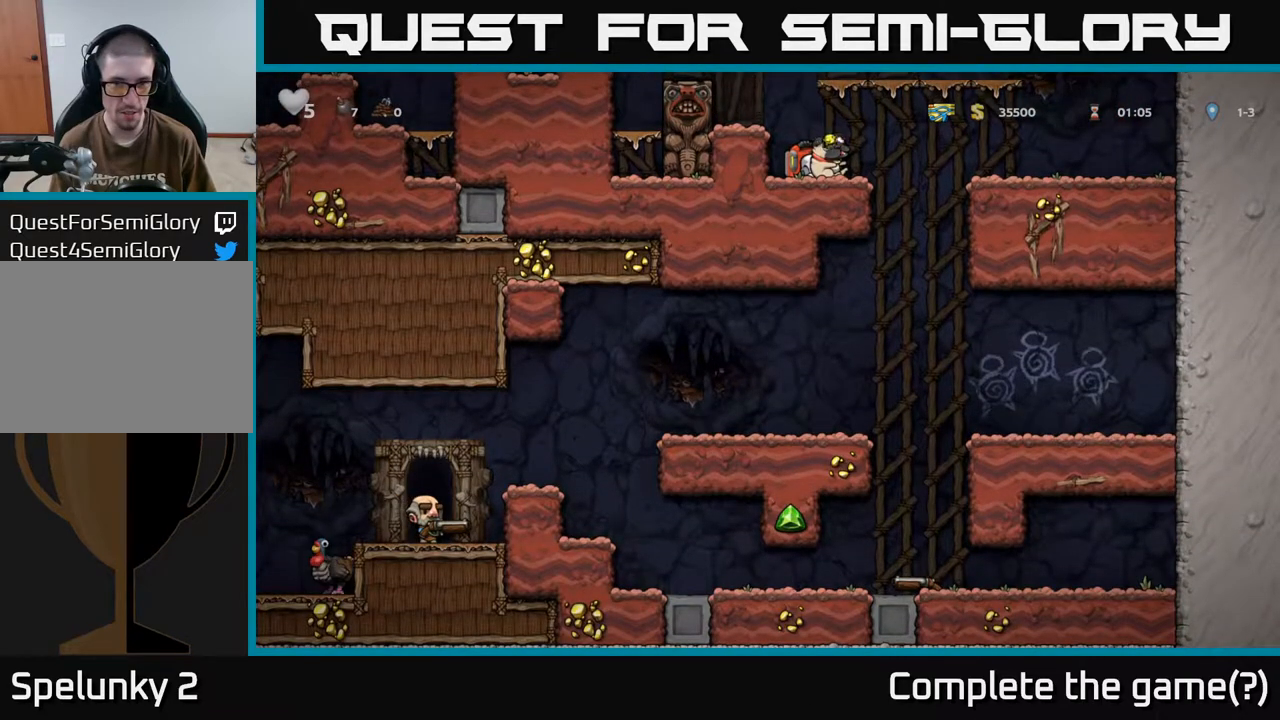
{"buttons": ["DPAD_DOWN"], "left_stick": "center", "right_stick": "center", "events": []}
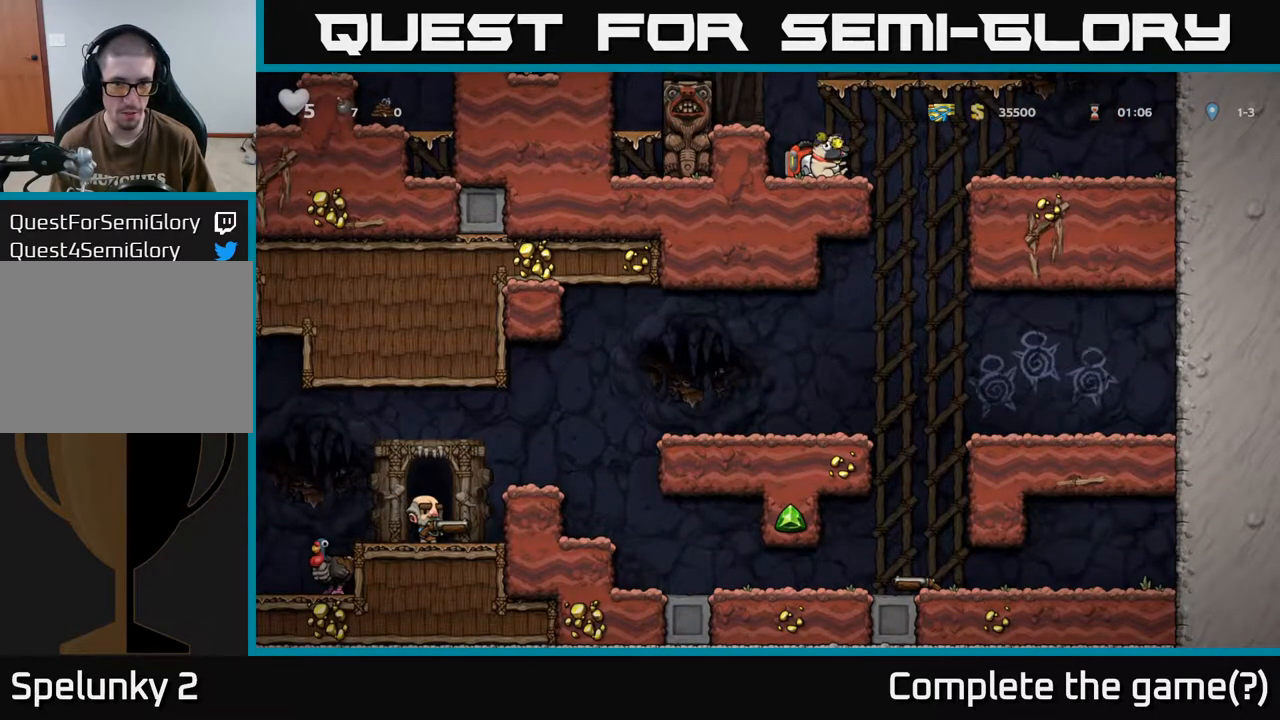
{"buttons": ["DPAD_DOWN"], "left_stick": "center", "right_stick": "center", "events": []}
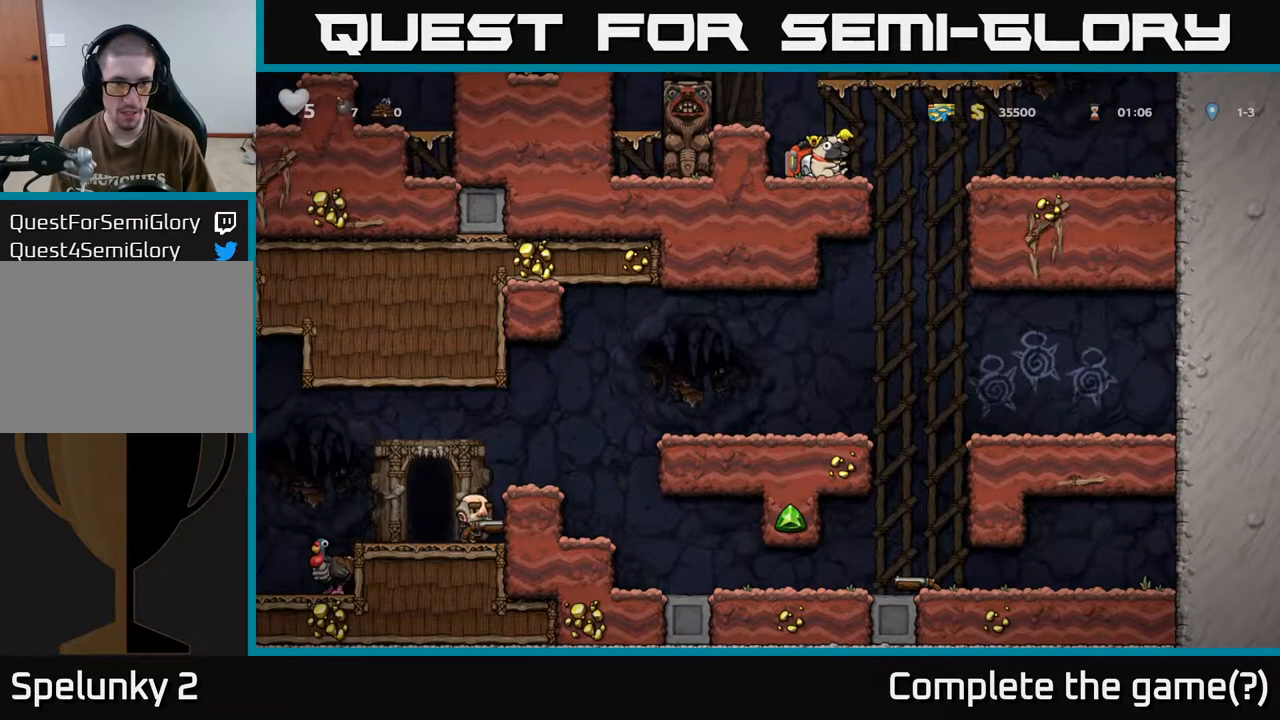
{"buttons": ["DPAD_RIGHT"], "left_stick": "center", "right_stick": "center", "events": [[183, "DPAD_DOWN", "up"], [183, "DPAD_RIGHT", "down"], [233, "A", "down"], [333, "A", "up"]]}
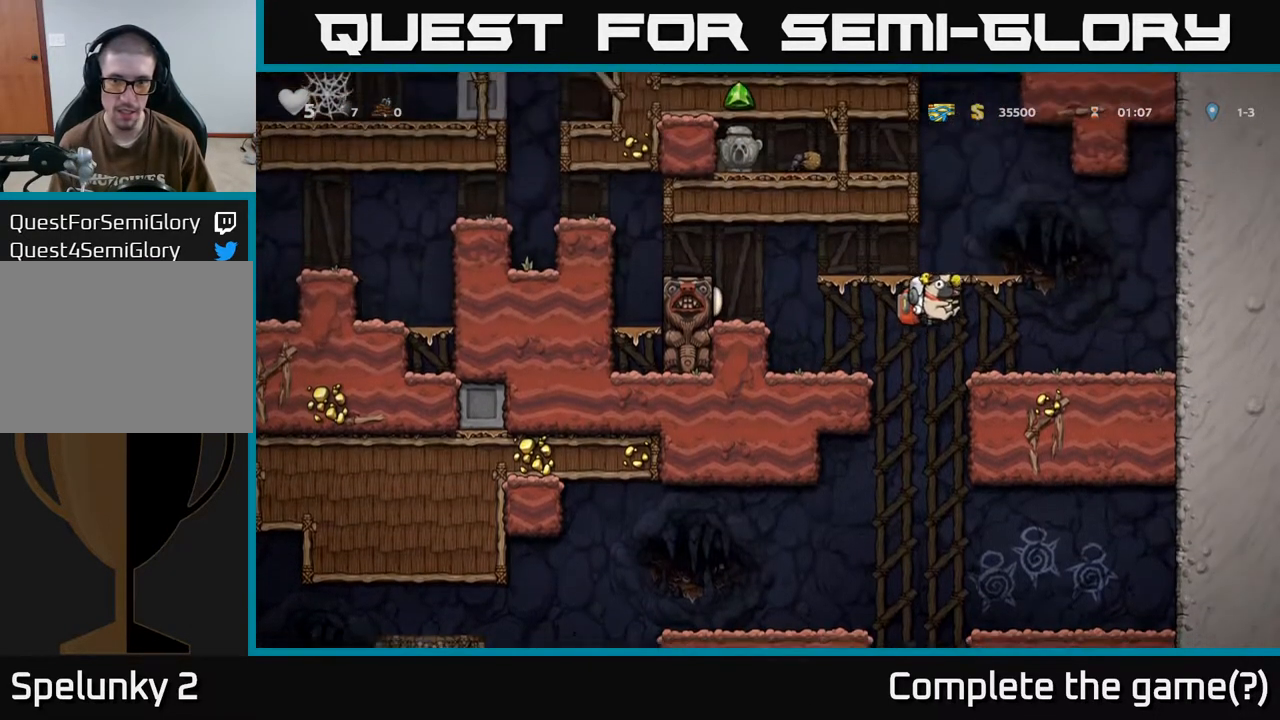
{"buttons": ["A"], "left_stick": "center", "right_stick": "center", "events": [[133, "DPAD_RIGHT", "up"], [183, "DPAD_LEFT", "down"], [267, "DPAD_LEFT", "up"], [500, "A", "down"]]}
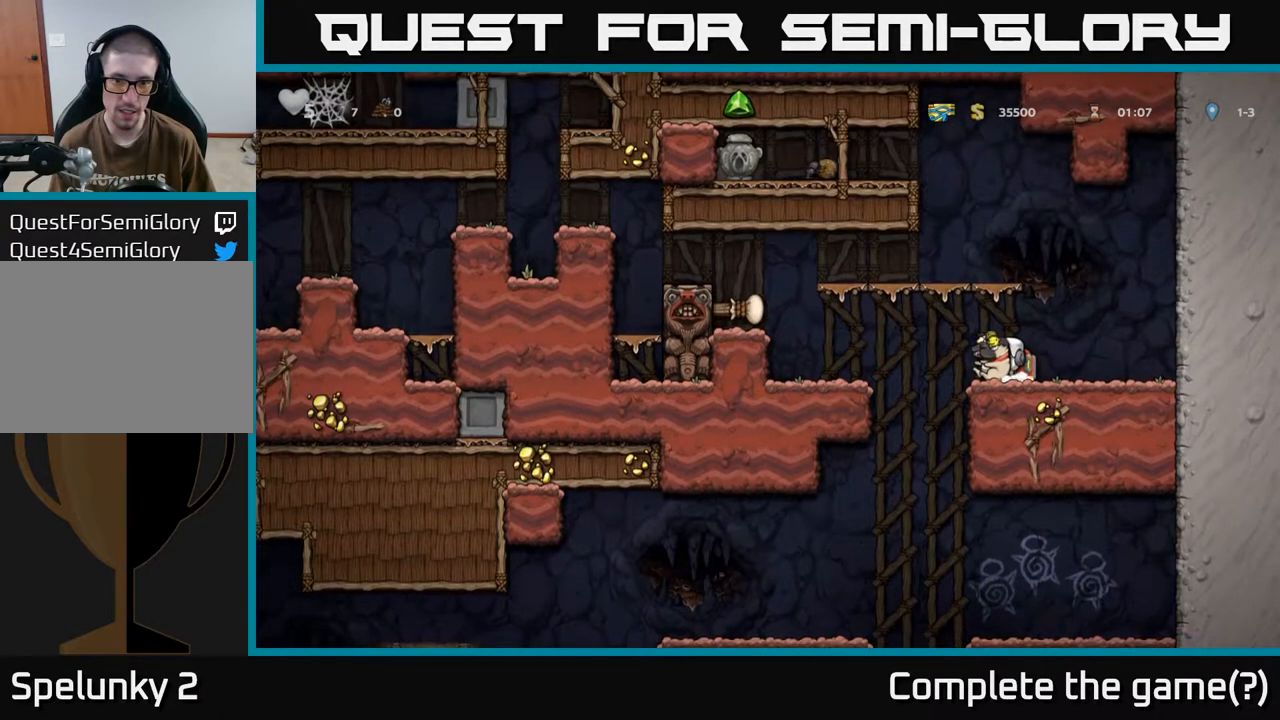
{"buttons": [], "left_stick": "center", "right_stick": "center", "events": [[83, "A", "up"], [133, "DPAD_DOWN", "down"], [233, "X", "down"], [300, "X", "up"], [500, "DPAD_DOWN", "up"]]}
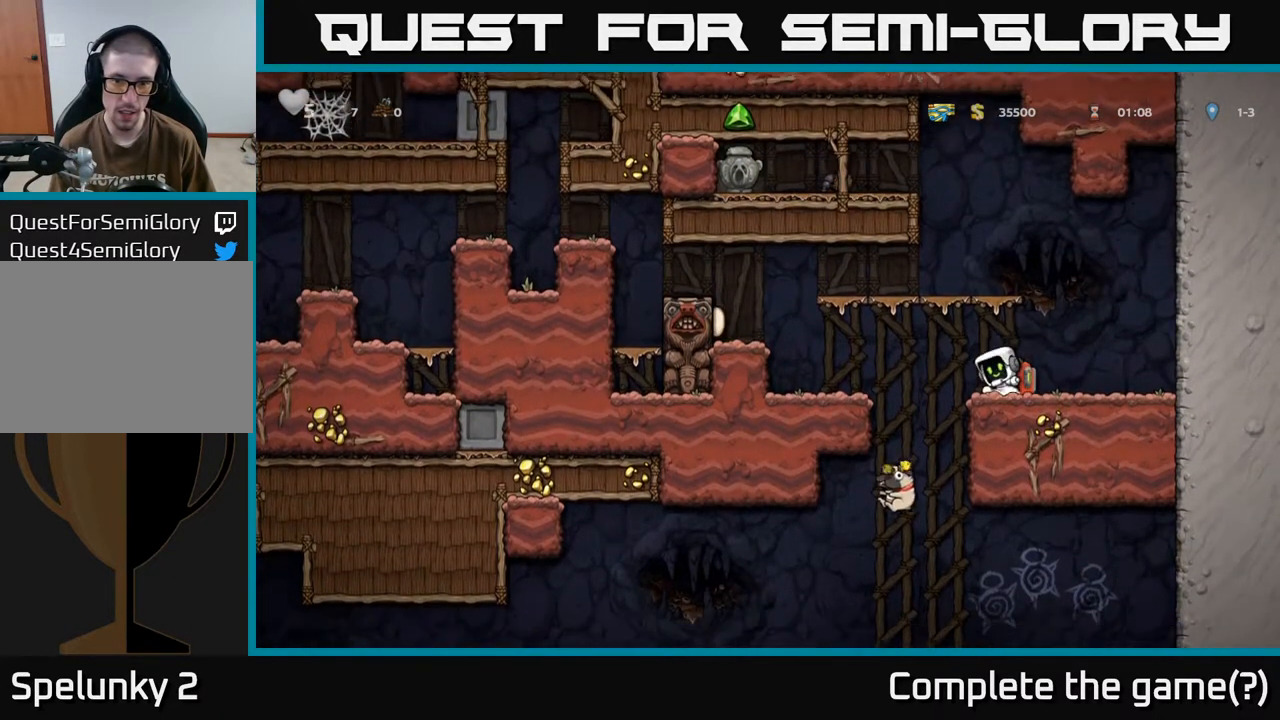
{"buttons": [], "left_stick": "center", "right_stick": "center", "events": []}
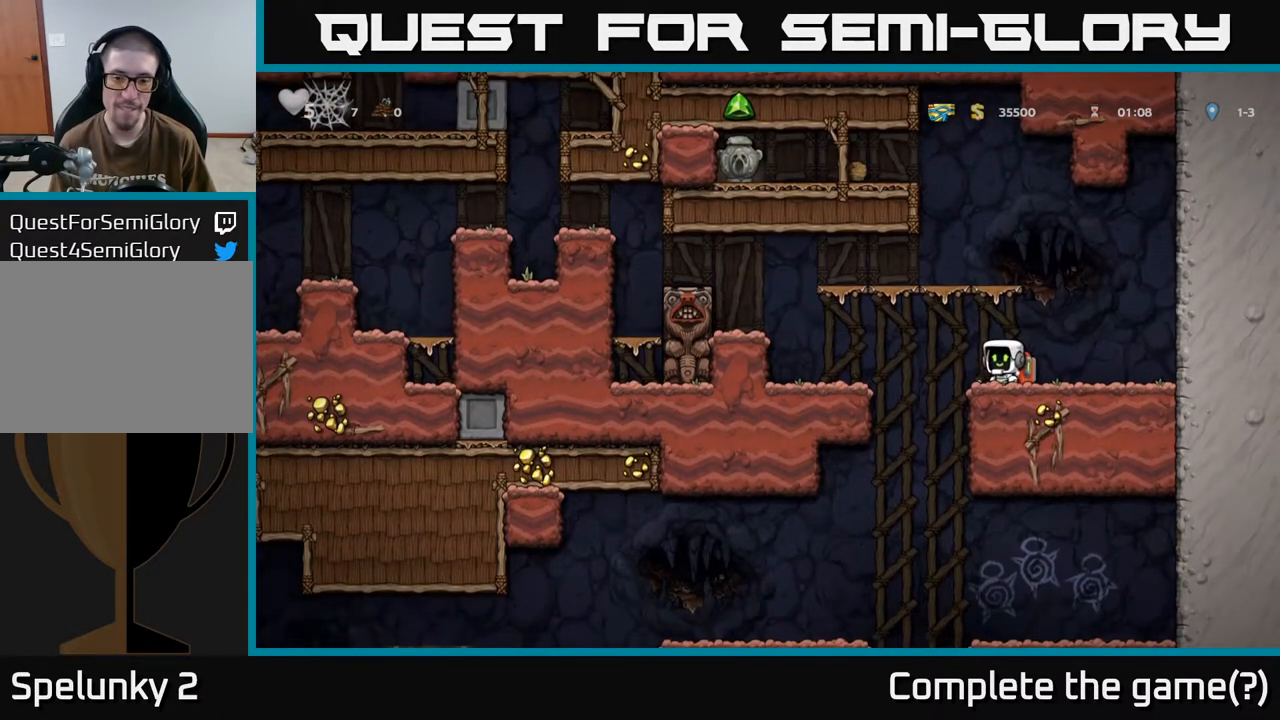
{"buttons": [], "left_stick": "center", "right_stick": "center", "events": []}
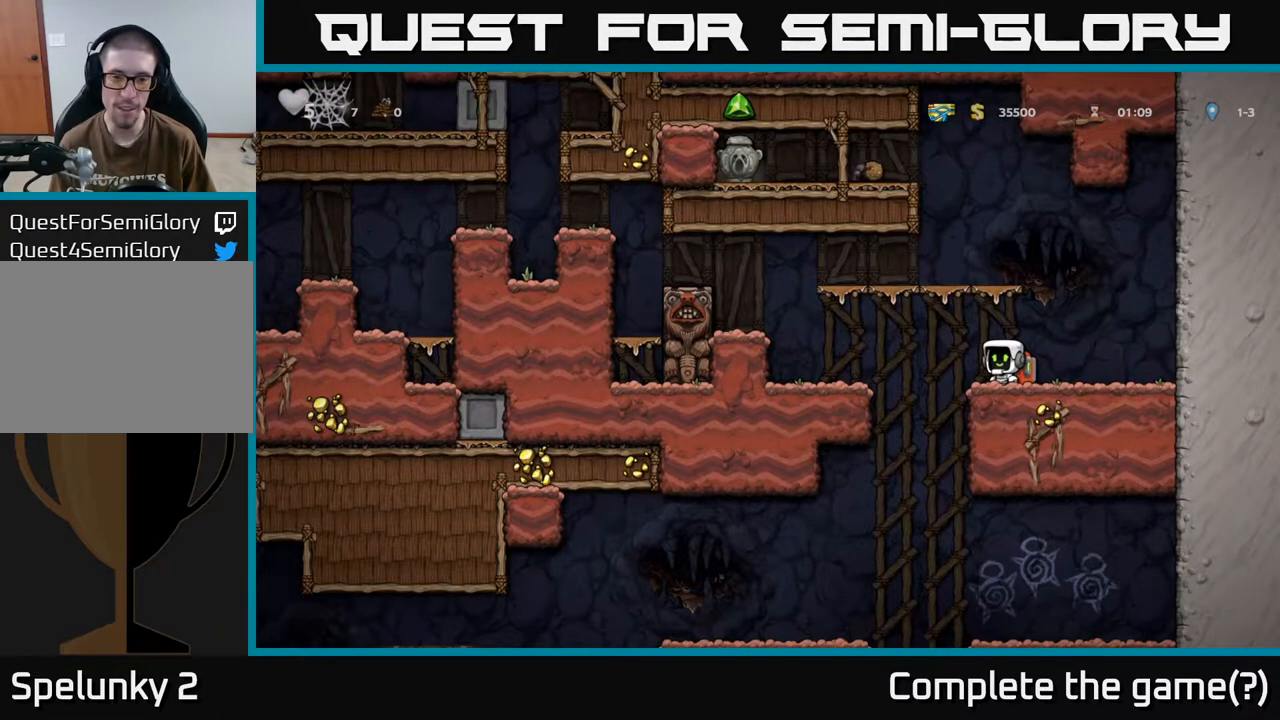
{"buttons": ["A", "DPAD_RIGHT"], "left_stick": "center", "right_stick": "center", "events": [[300, "A", "down"], [450, "DPAD_RIGHT", "down"]]}
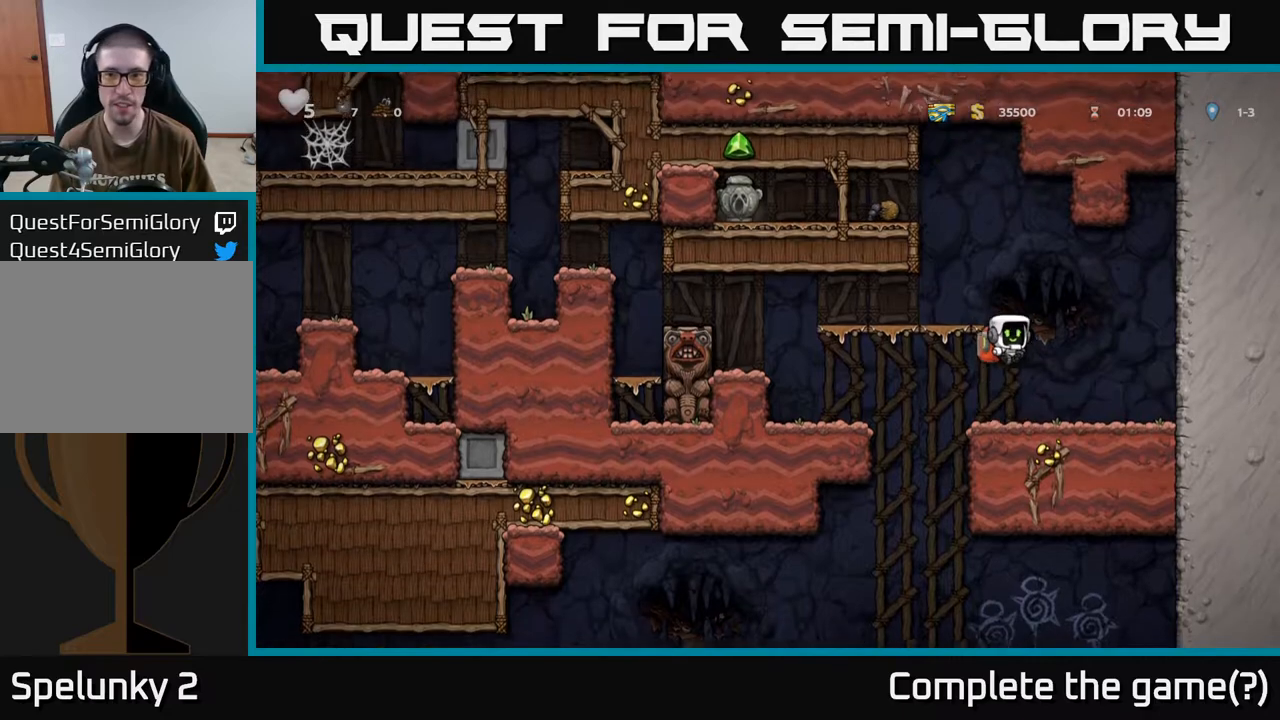
{"buttons": [], "left_stick": "center", "right_stick": "center", "events": [[67, "A", "up"], [167, "DPAD_RIGHT", "up"]]}
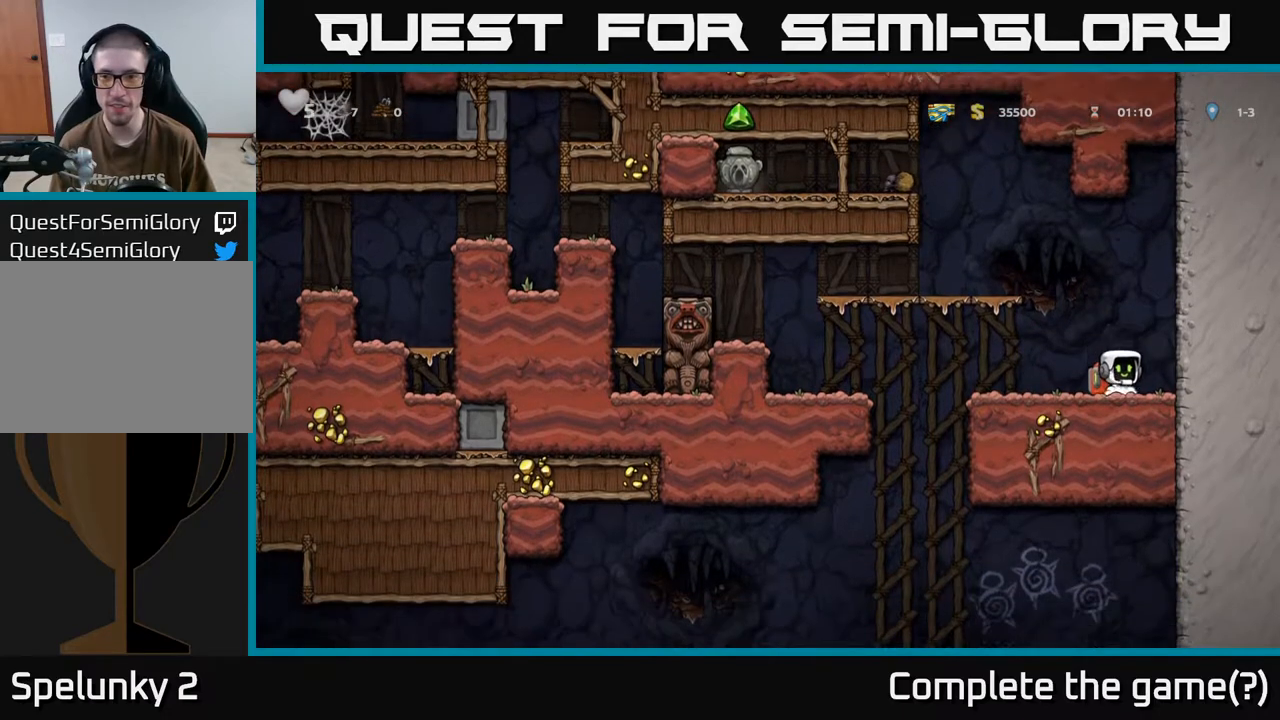
{"buttons": ["DPAD_LEFT"], "left_stick": "center", "right_stick": "center", "events": [[17, "DPAD_LEFT", "down"], [233, "A", "down"], [350, "A", "up"]]}
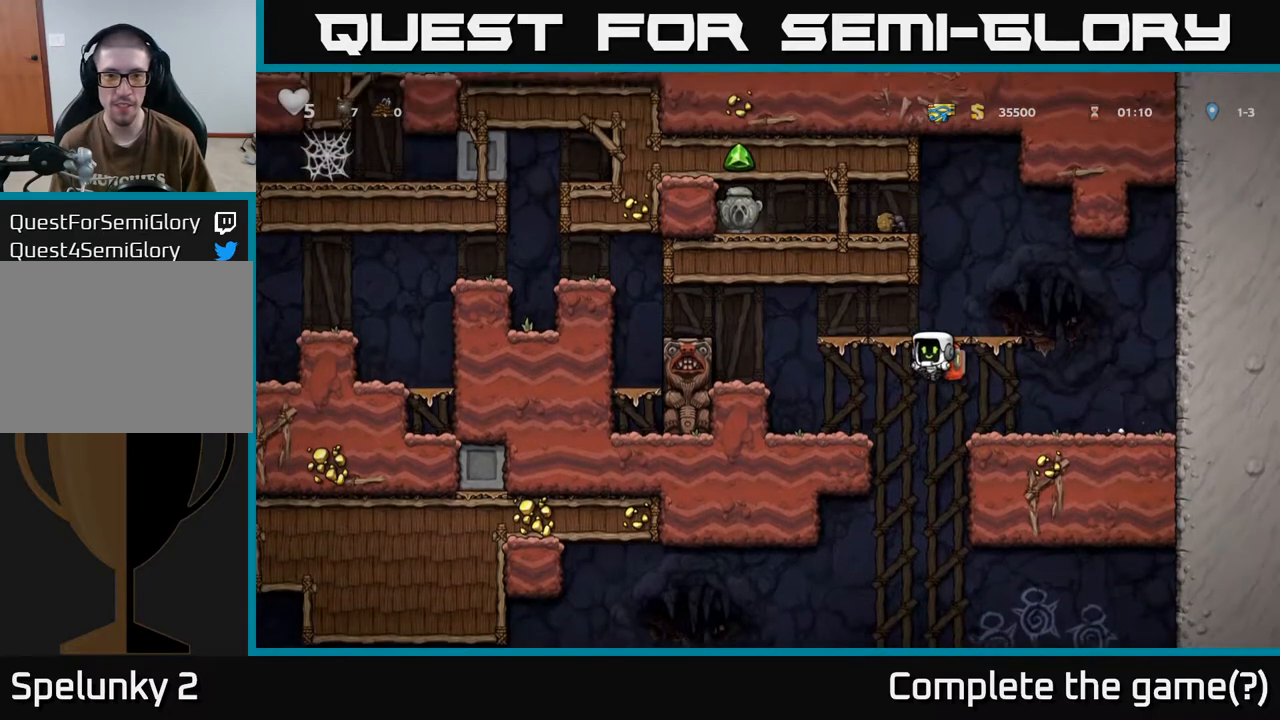
{"buttons": [], "left_stick": "center", "right_stick": "center", "events": [[167, "DPAD_LEFT", "up"], [300, "A", "down"], [417, "A", "up"]]}
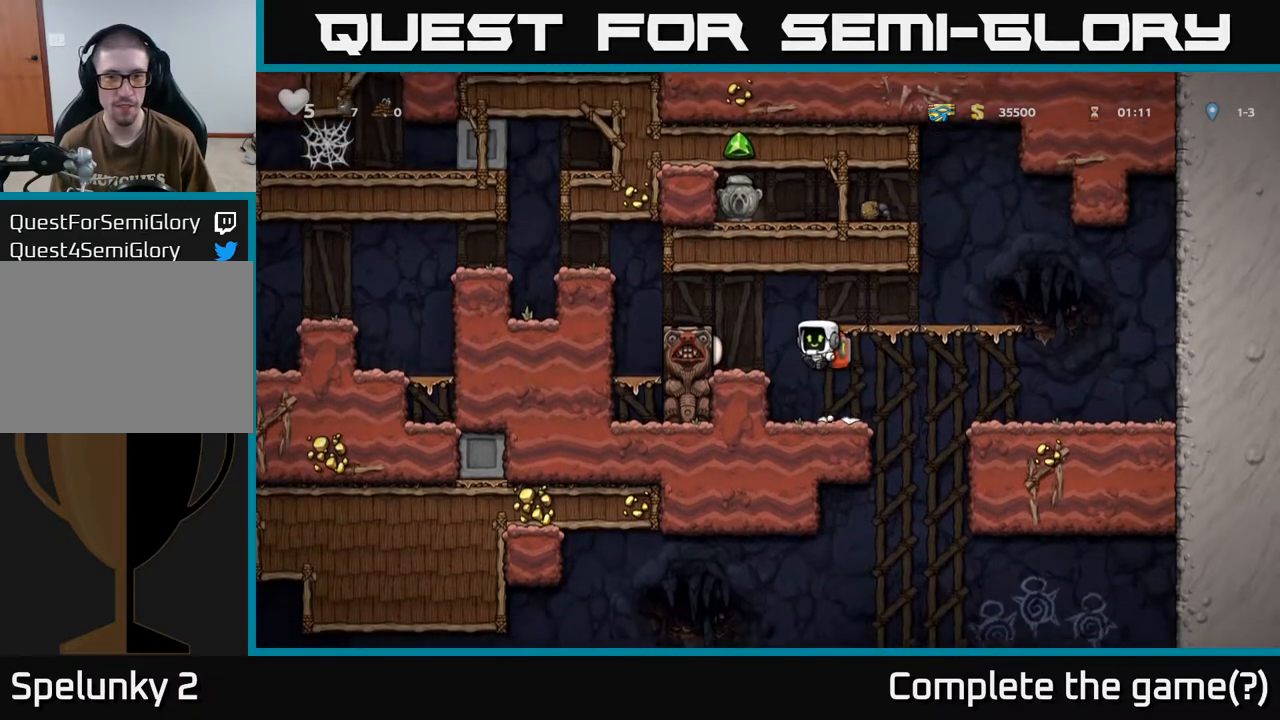
{"buttons": ["A"], "left_stick": "center", "right_stick": "center", "events": [[483, "A", "down"]]}
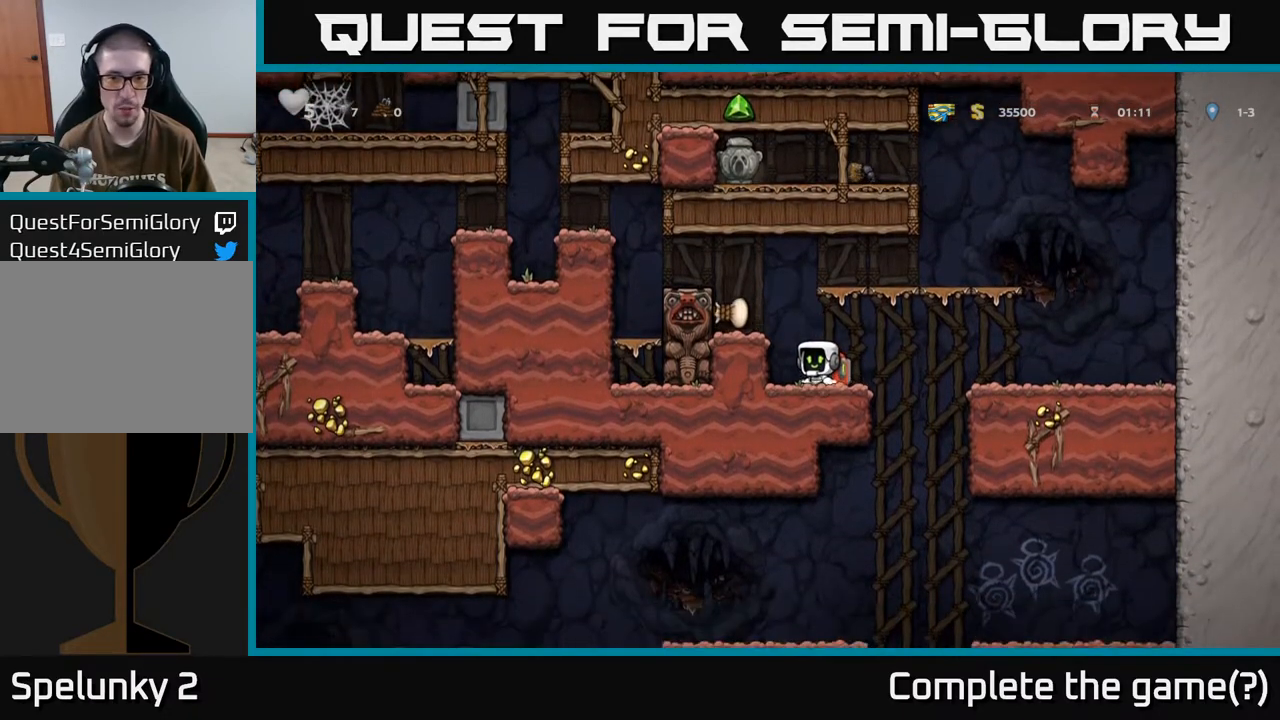
{"buttons": ["A", "DPAD_RIGHT"], "left_stick": "center", "right_stick": "center", "events": [[33, "DPAD_LEFT", "down"], [100, "A", "up"], [183, "DPAD_LEFT", "up"], [367, "DPAD_RIGHT", "down"], [383, "A", "down"]]}
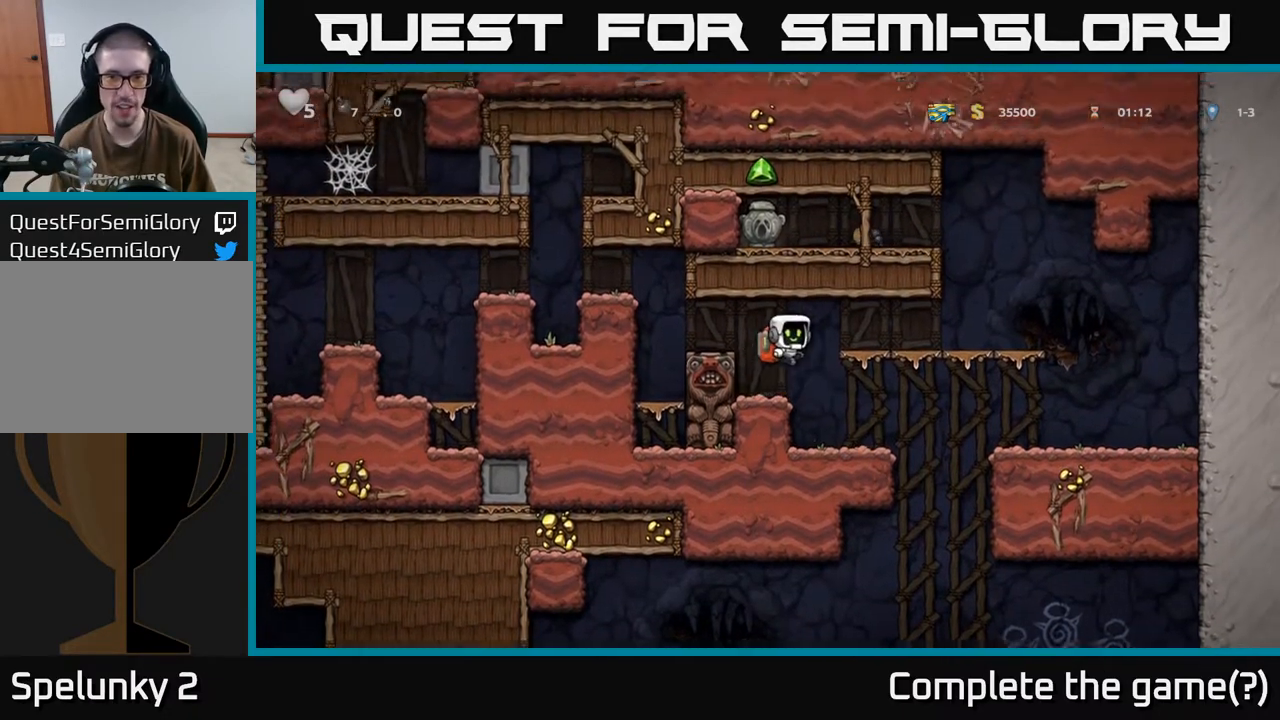
{"buttons": ["A", "DPAD_LEFT"], "left_stick": "center", "right_stick": "center", "events": [[33, "A", "up"], [383, "A", "down"], [400, "DPAD_RIGHT", "up"], [450, "DPAD_LEFT", "down"]]}
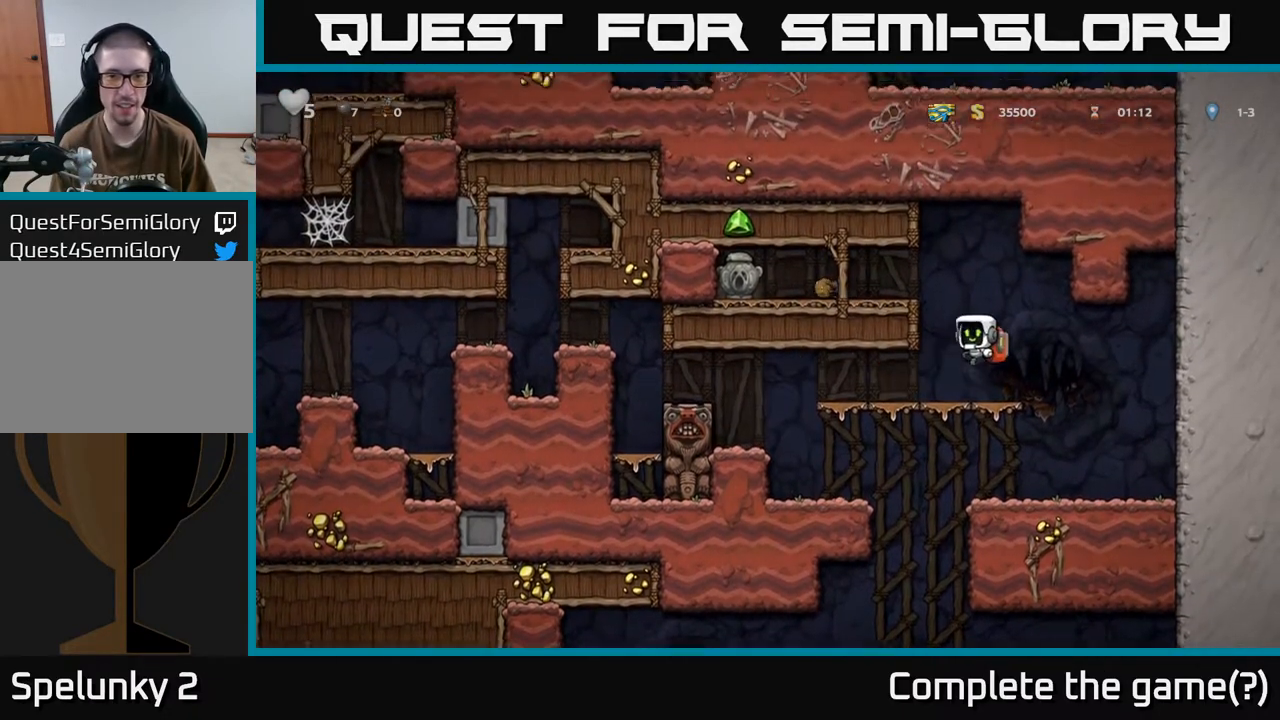
{"buttons": ["DPAD_LEFT"], "left_stick": "center", "right_stick": "center", "events": [[50, "A", "up"], [267, "A", "down"], [367, "A", "up"]]}
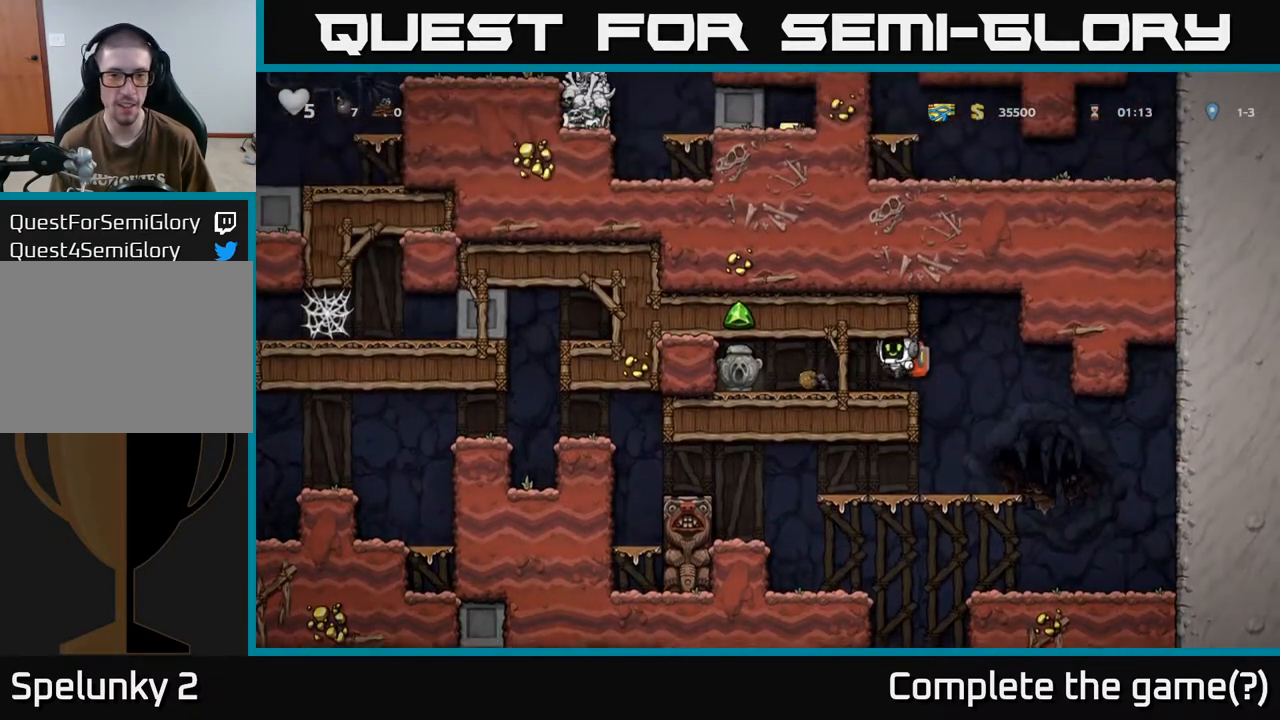
{"buttons": ["DPAD_RIGHT"], "left_stick": "center", "right_stick": "center", "events": [[333, "DPAD_DOWN", "down"], [367, "DPAD_LEFT", "up"], [383, "X", "down"], [450, "DPAD_RIGHT", "down"], [467, "DPAD_DOWN", "up"], [483, "X", "up"]]}
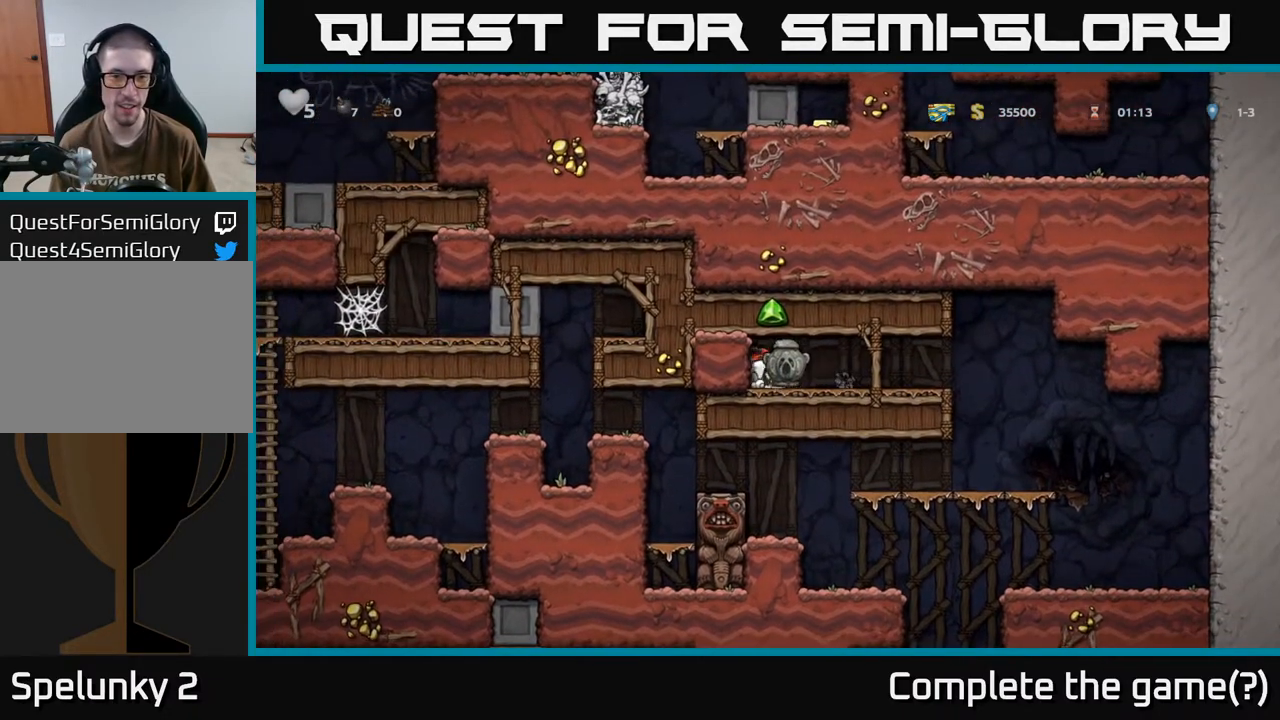
{"buttons": [], "left_stick": "center", "right_stick": "center", "events": [[483, "DPAD_RIGHT", "up"]]}
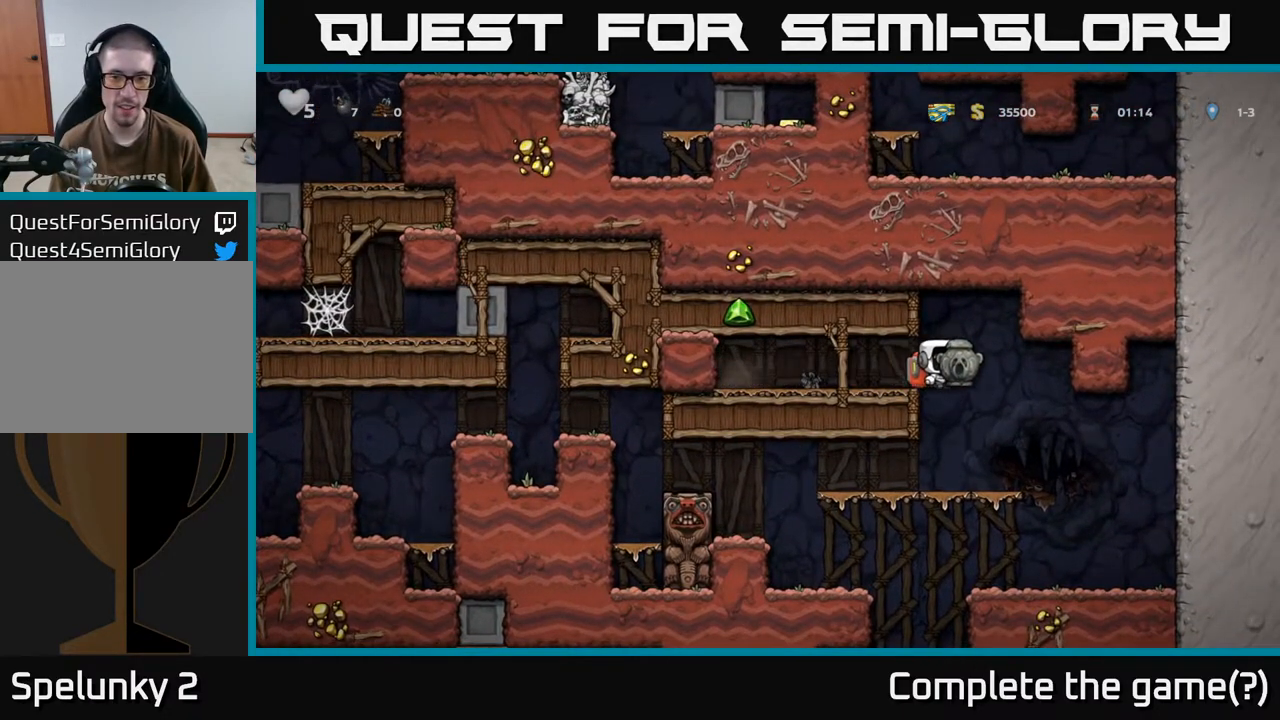
{"buttons": ["DPAD_DOWN"], "left_stick": "center", "right_stick": "center", "events": [[150, "DPAD_DOWN", "down"], [367, "A", "down"], [450, "A", "up"]]}
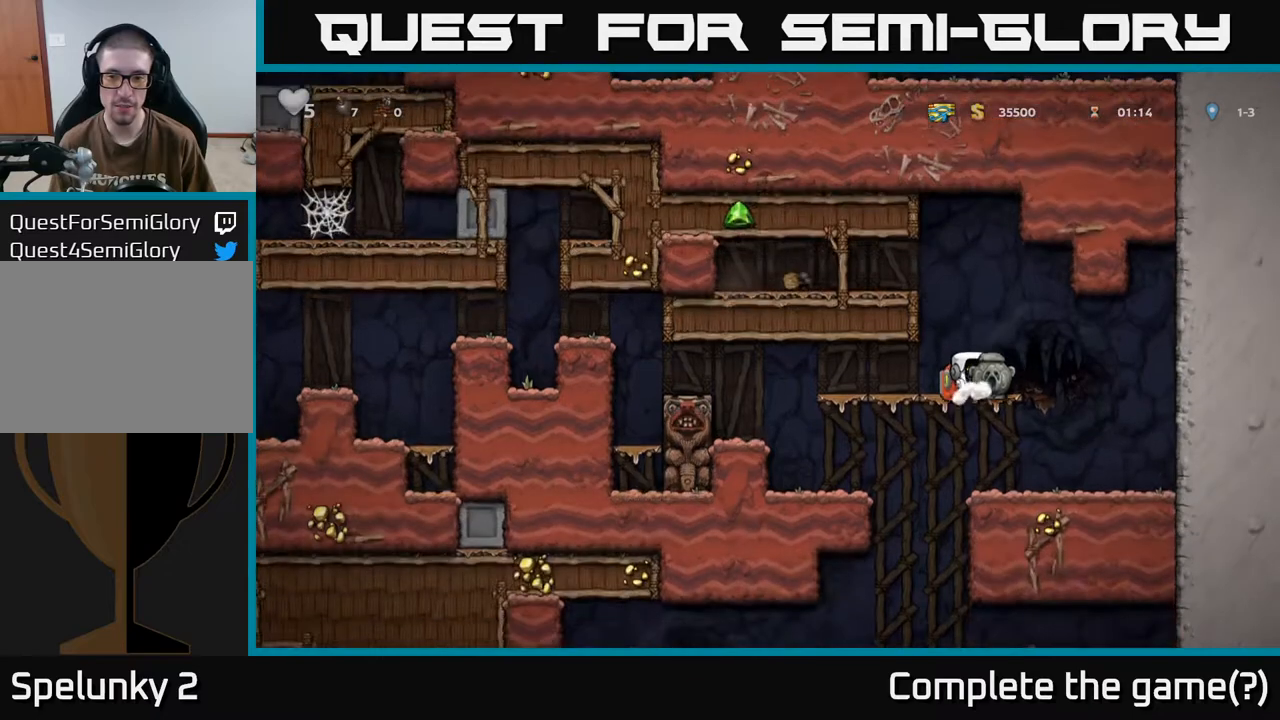
{"buttons": ["DPAD_LEFT"], "left_stick": "center", "right_stick": "center", "events": [[17, "DPAD_DOWN", "up"], [17, "DPAD_RIGHT", "down"], [133, "DPAD_RIGHT", "up"], [217, "DPAD_LEFT", "down"]]}
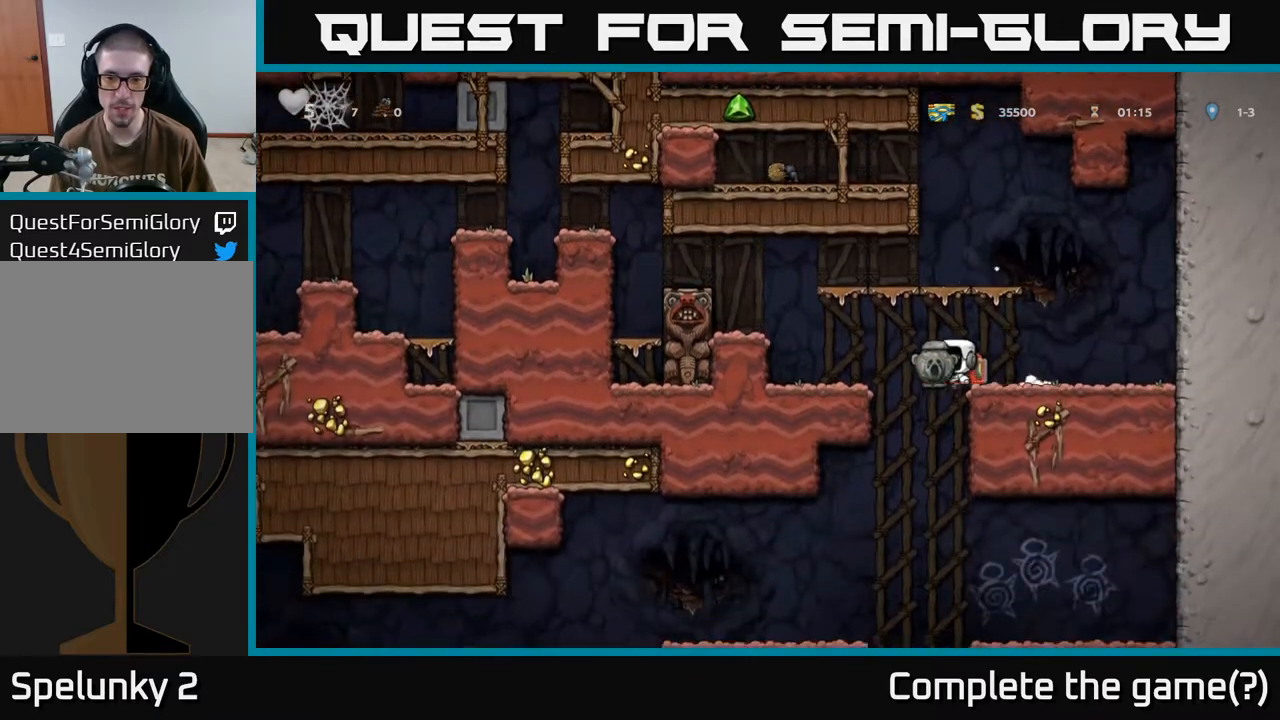
{"buttons": ["DPAD_DOWN"], "left_stick": "center", "right_stick": "center", "events": [[233, "DPAD_DOWN", "down"], [283, "DPAD_LEFT", "up"]]}
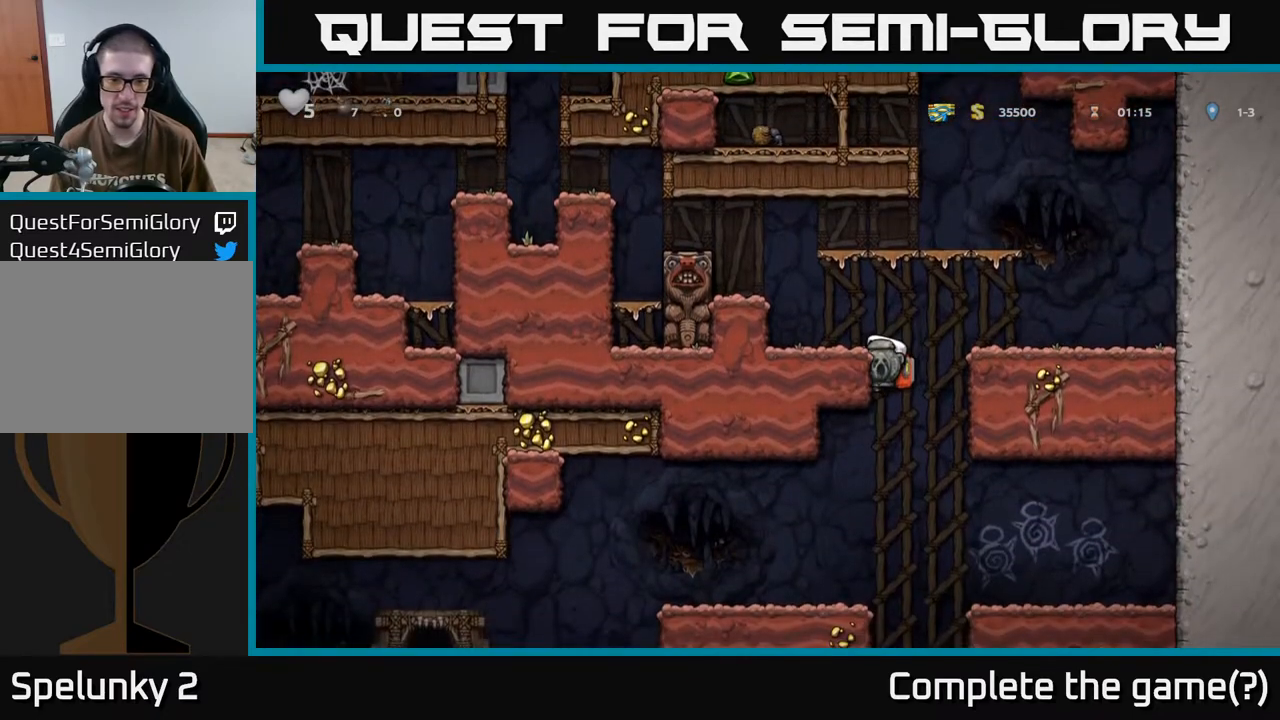
{"buttons": ["DPAD_DOWN"], "left_stick": "center", "right_stick": "center", "events": []}
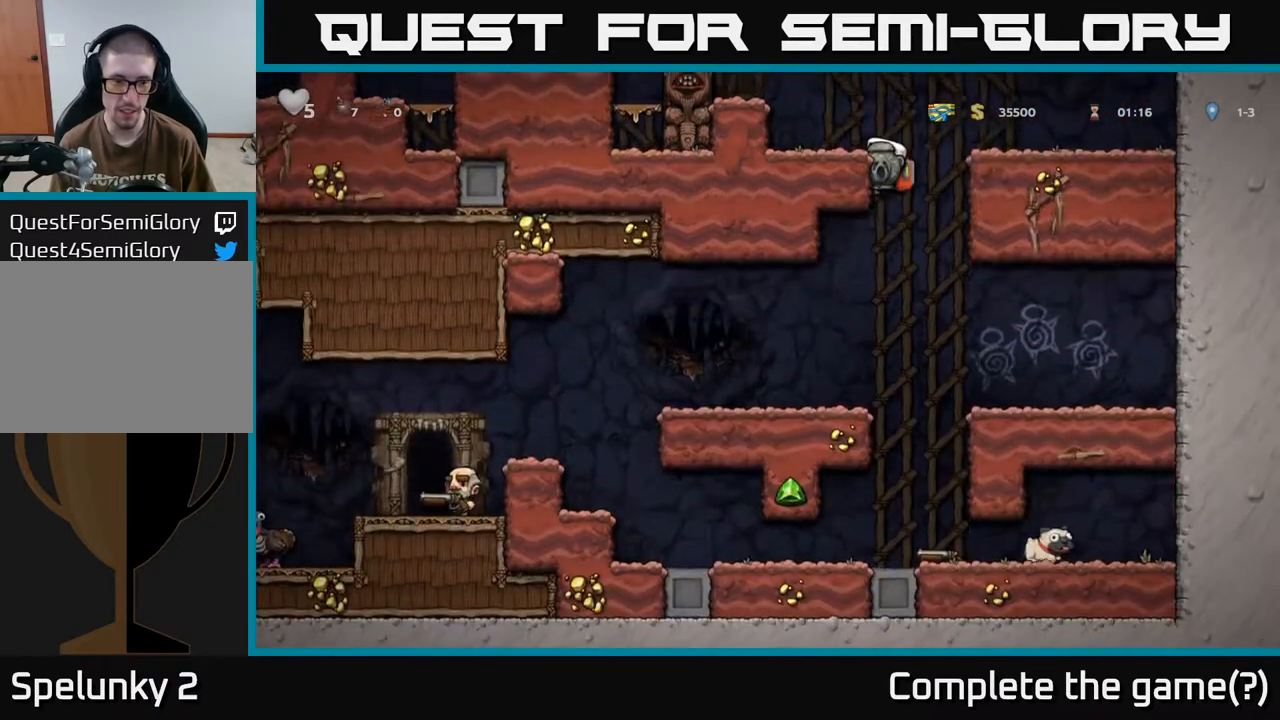
{"buttons": ["DPAD_DOWN"], "left_stick": "center", "right_stick": "center", "events": [[317, "A", "down"], [417, "A", "up"]]}
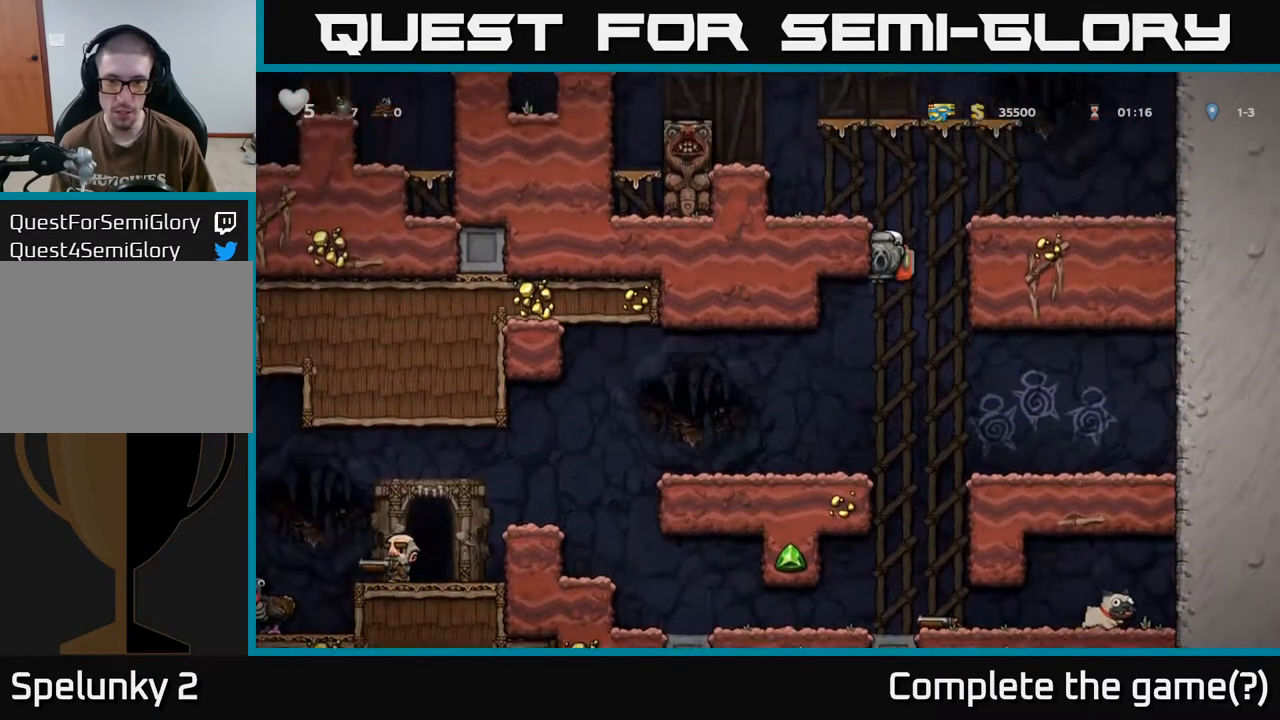
{"buttons": ["DPAD_RIGHT"], "left_stick": "center", "right_stick": "center", "events": [[17, "DPAD_DOWN", "up"], [17, "DPAD_LEFT", "down"], [167, "DPAD_LEFT", "up"], [300, "DPAD_RIGHT", "down"]]}